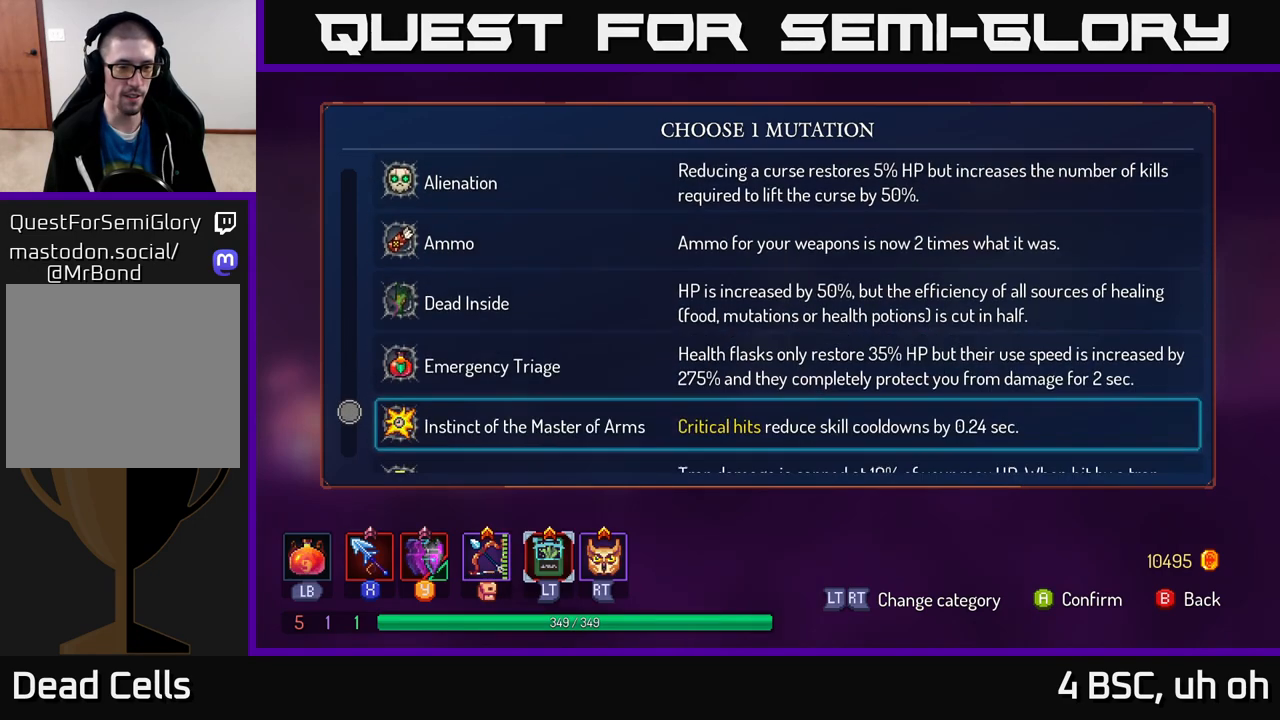
Gameplay with a controller (Xbox layout); each line is a JSON object with the inputs held at the frame after it. "events" lists button and stick changes between this image and that frame as [ms after this image, input, new state], when the widget could be followed in between. Not read: L3 R3.
{"buttons": [], "left_stick": "up", "right_stick": "center", "events": [[367, "left_stick", "up"]]}
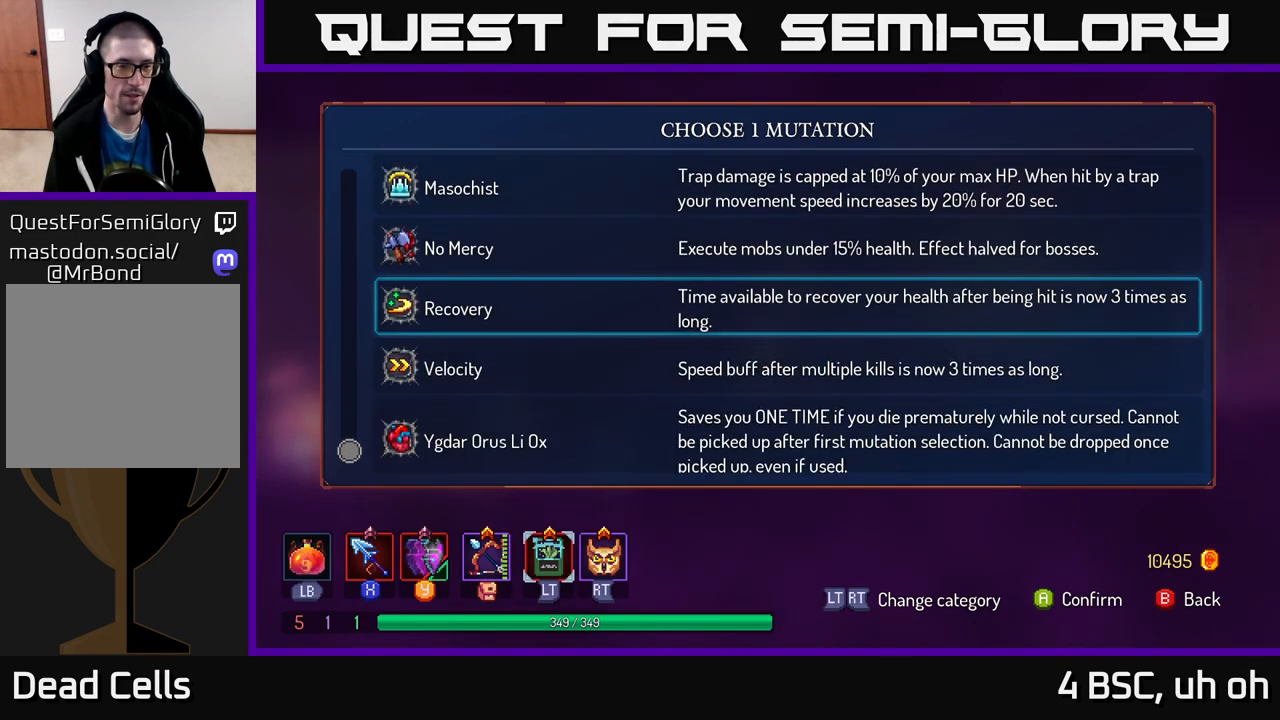
{"buttons": [], "left_stick": "center", "right_stick": "center", "events": [[33, "left_stick", "center"], [167, "left_stick", "up"], [317, "left_stick", "center"], [333, "A", "down"], [400, "A", "up"]]}
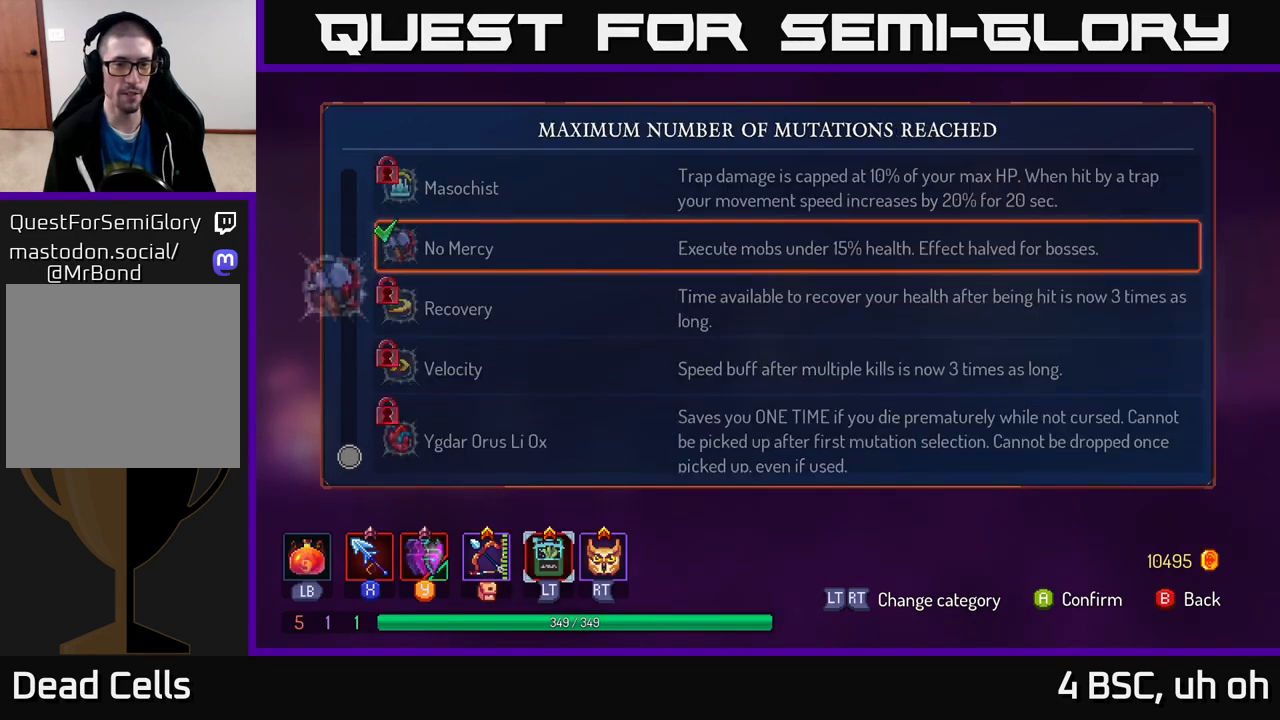
{"buttons": [], "left_stick": "right", "right_stick": "center", "events": [[17, "left_stick", "right"], [33, "B", "down"], [100, "B", "up"]]}
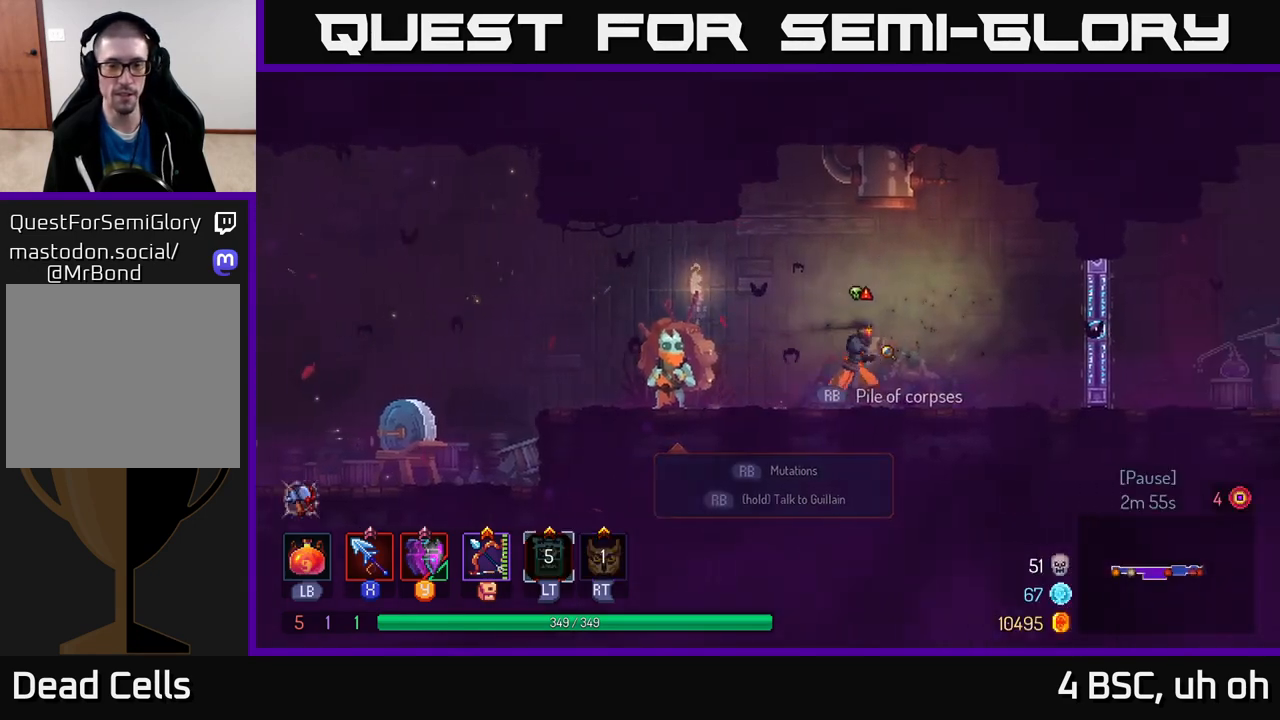
{"buttons": [], "left_stick": "right", "right_stick": "center", "events": []}
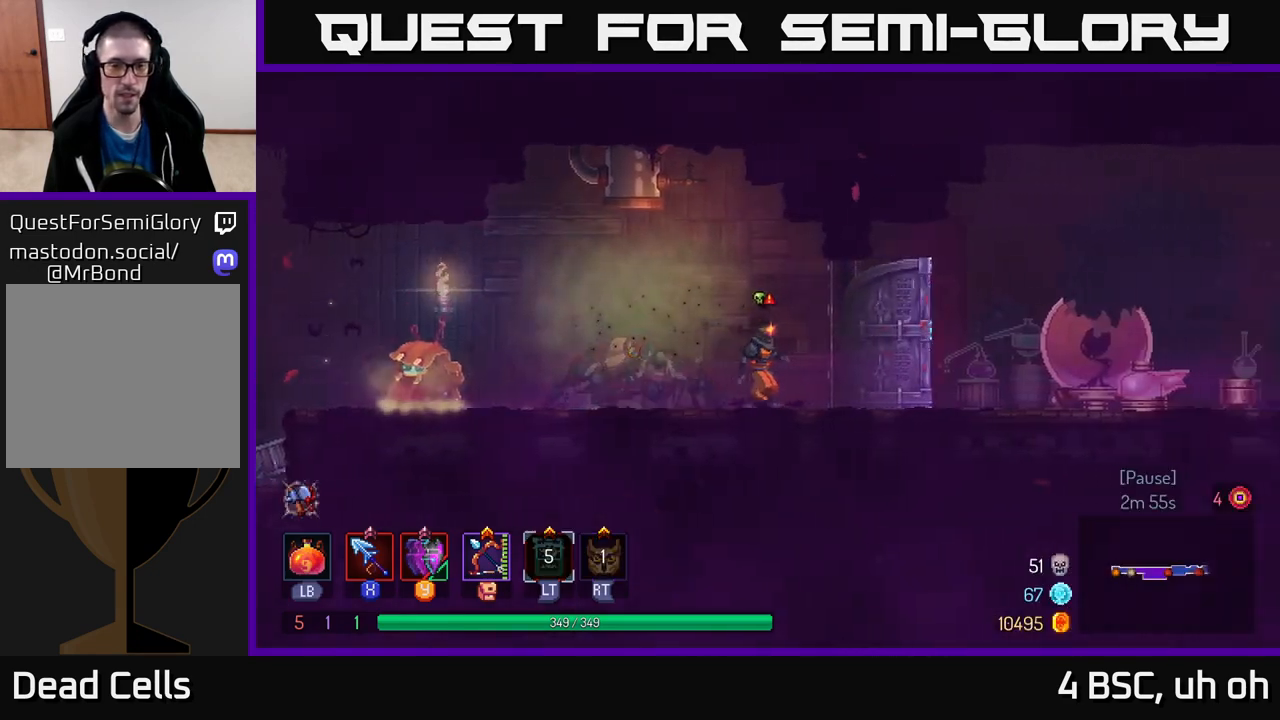
{"buttons": [], "left_stick": "left", "right_stick": "center", "events": [[100, "left_stick", "left"], [233, "B", "down"], [333, "B", "up"]]}
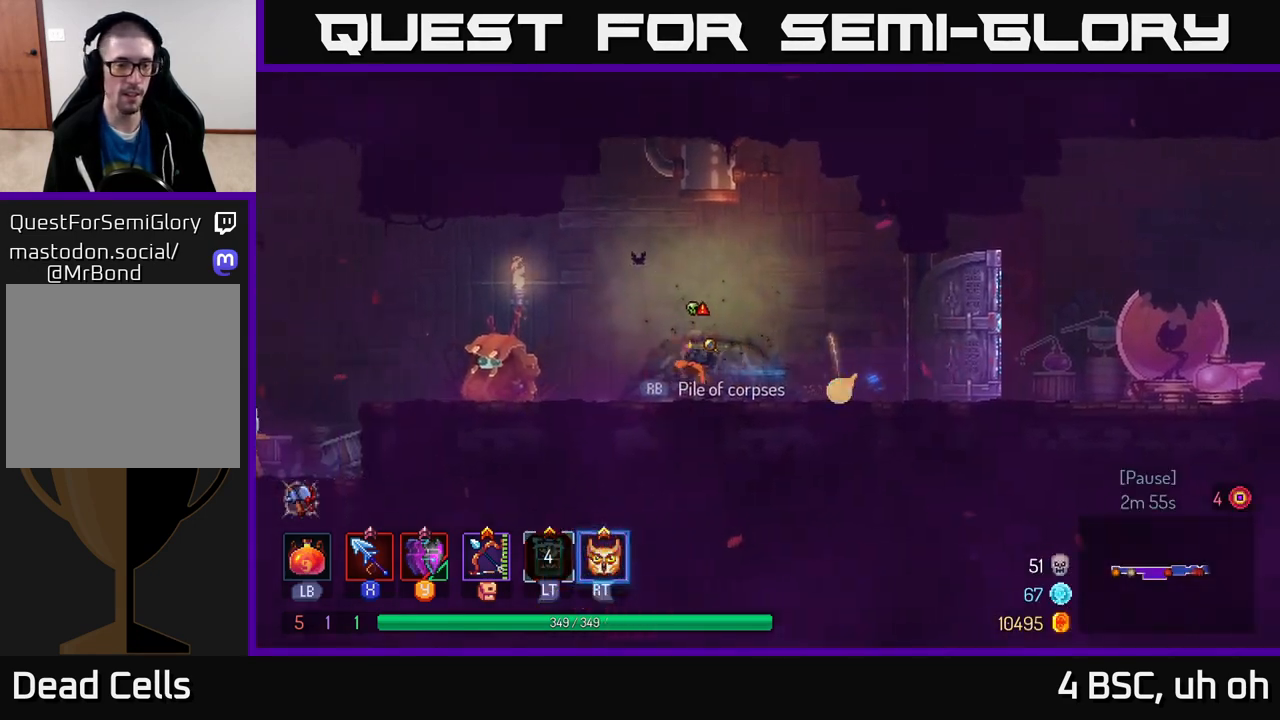
{"buttons": [], "left_stick": "left", "right_stick": "center", "events": [[233, "A", "down"], [350, "A", "up"]]}
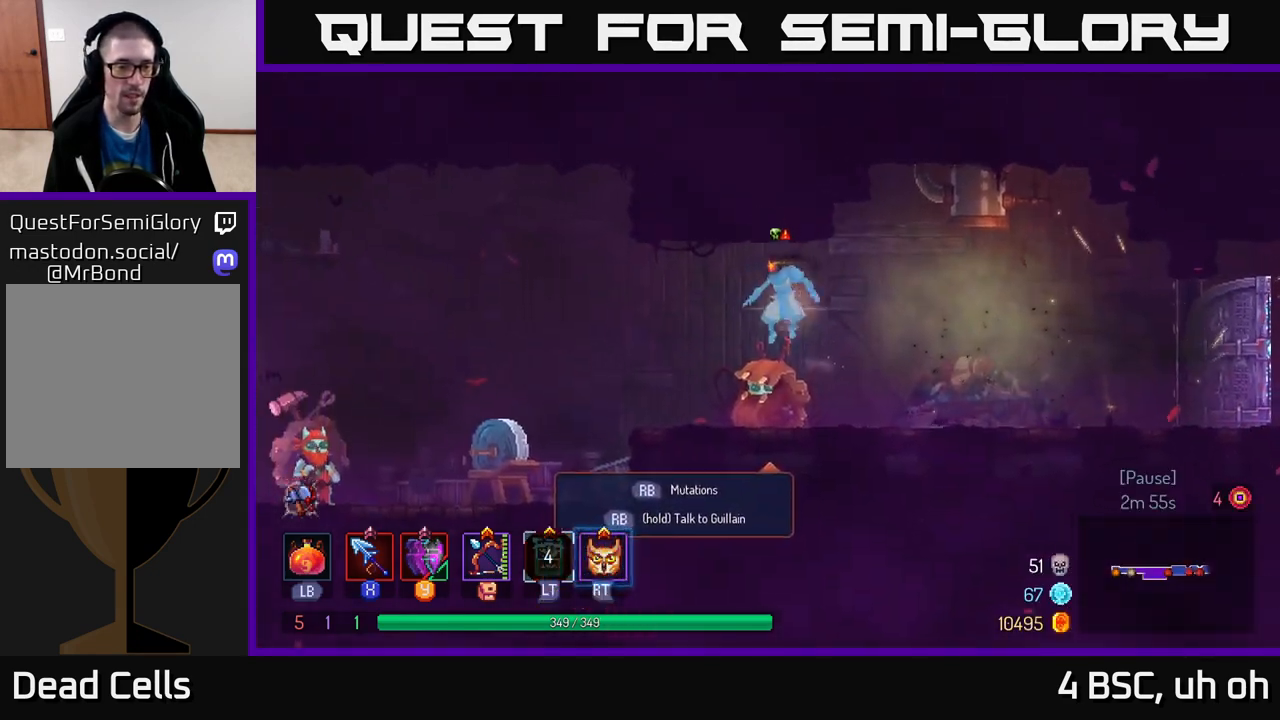
{"buttons": [], "left_stick": "right", "right_stick": "center", "events": [[250, "B", "down"], [367, "B", "up"], [417, "left_stick", "center"], [467, "left_stick", "right"]]}
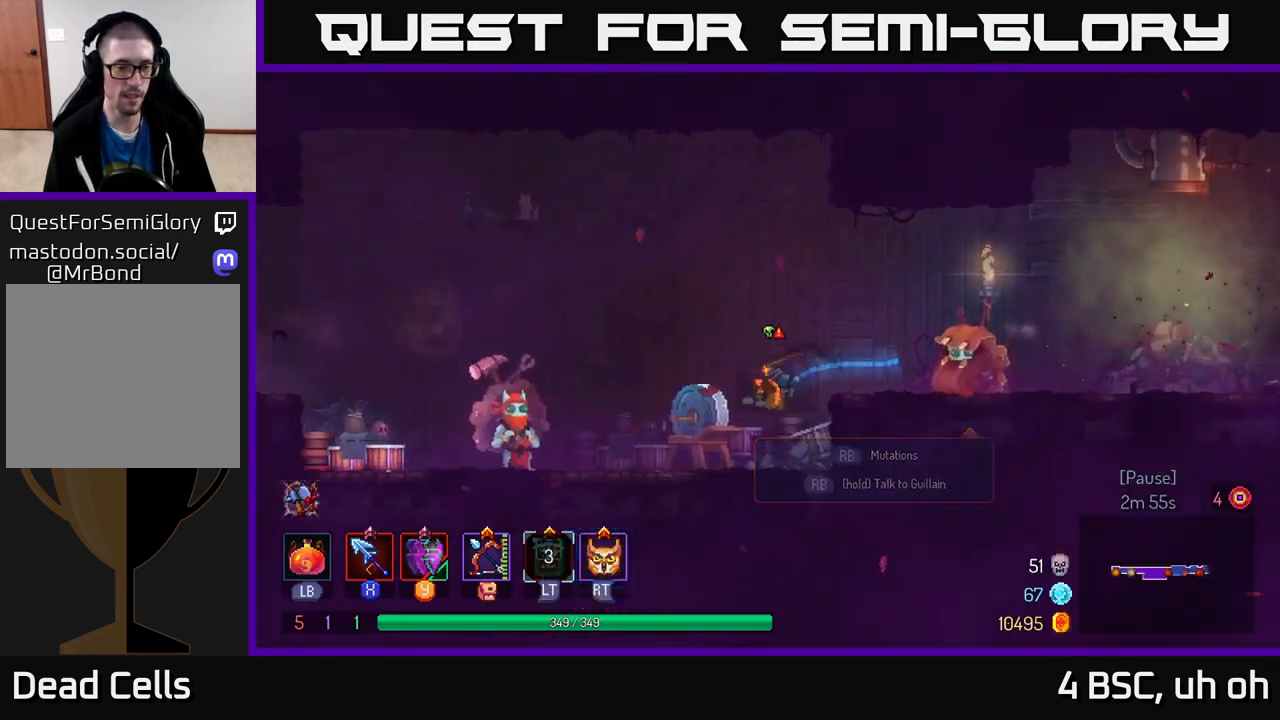
{"buttons": [], "left_stick": "left", "right_stick": "center", "events": [[317, "left_stick", "left"]]}
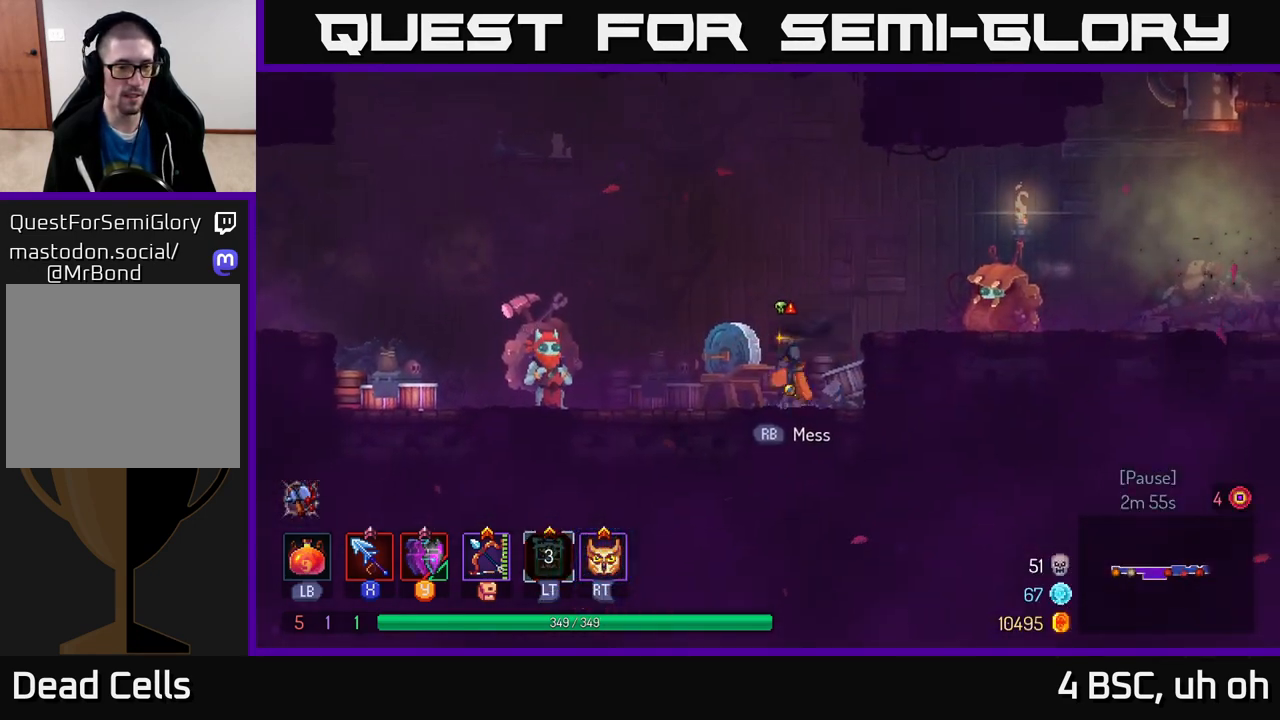
{"buttons": ["A"], "left_stick": "right", "right_stick": "center", "events": [[233, "left_stick", "right"], [500, "A", "down"]]}
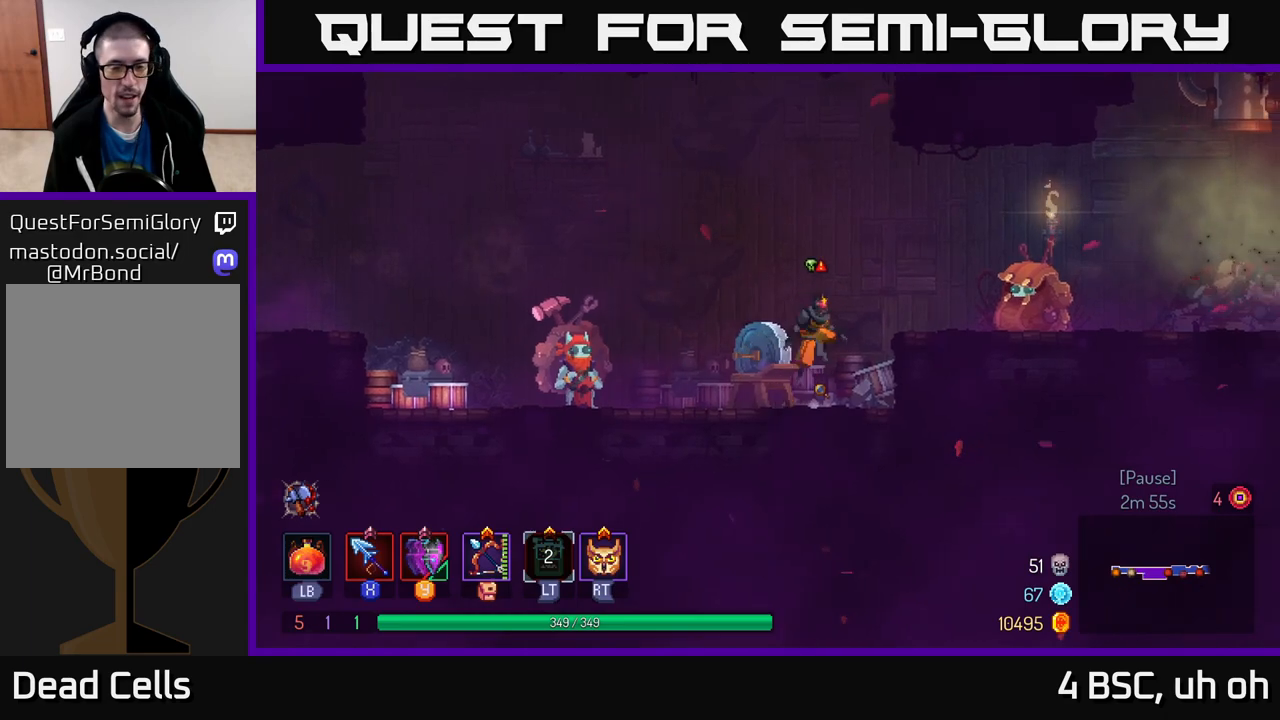
{"buttons": ["B"], "left_stick": "right", "right_stick": "center", "events": [[167, "A", "up"], [433, "B", "down"]]}
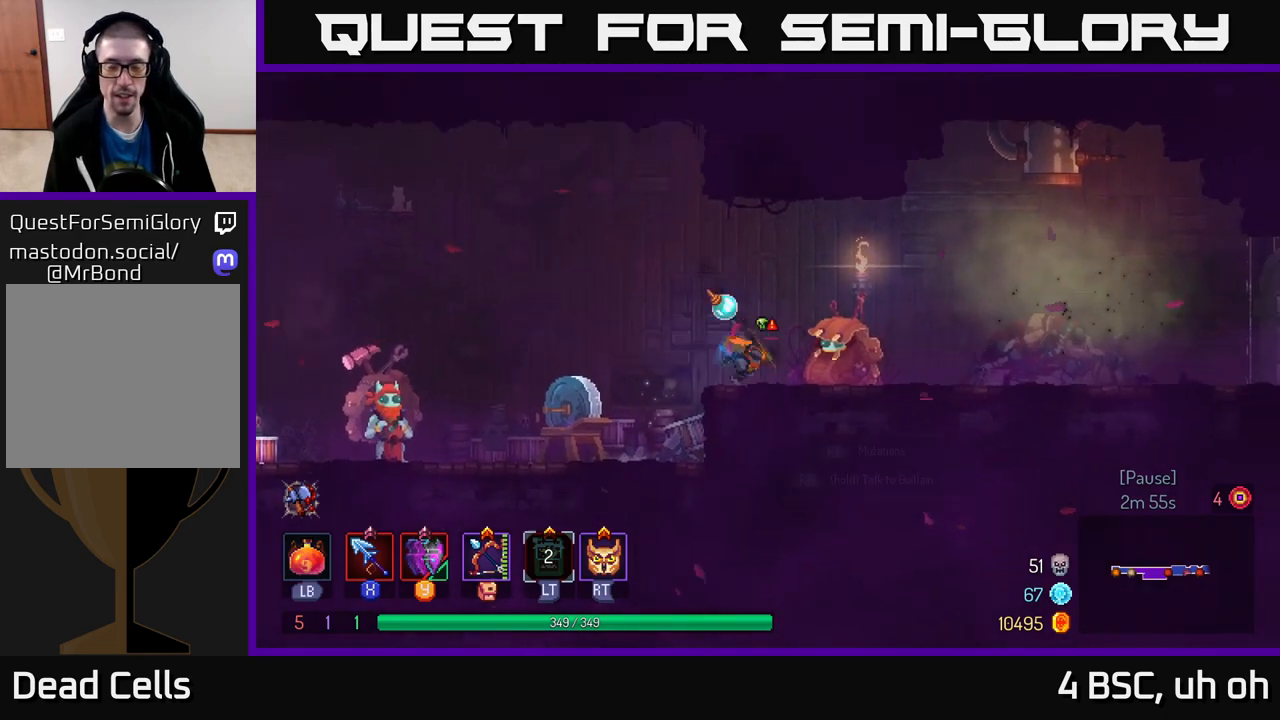
{"buttons": [], "left_stick": "right", "right_stick": "center", "events": [[83, "B", "up"], [400, "A", "down"], [500, "A", "up"]]}
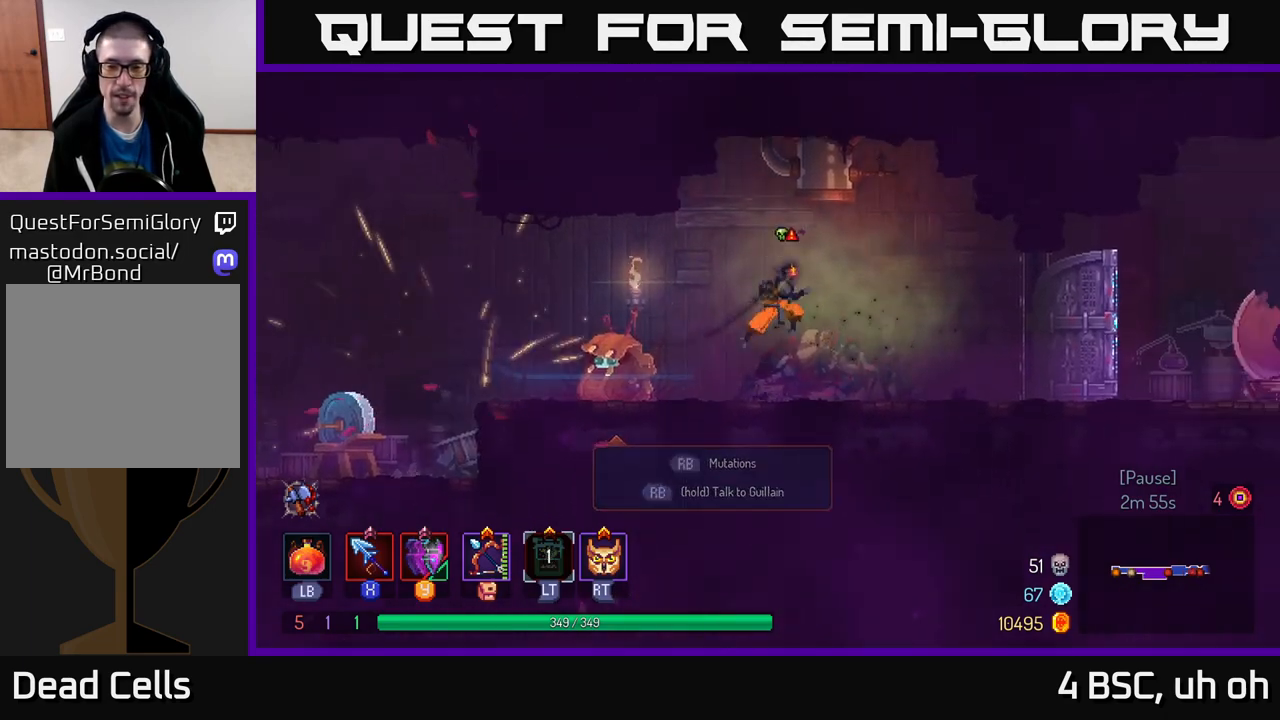
{"buttons": ["B"], "left_stick": "right", "right_stick": "center", "events": [[417, "B", "down"]]}
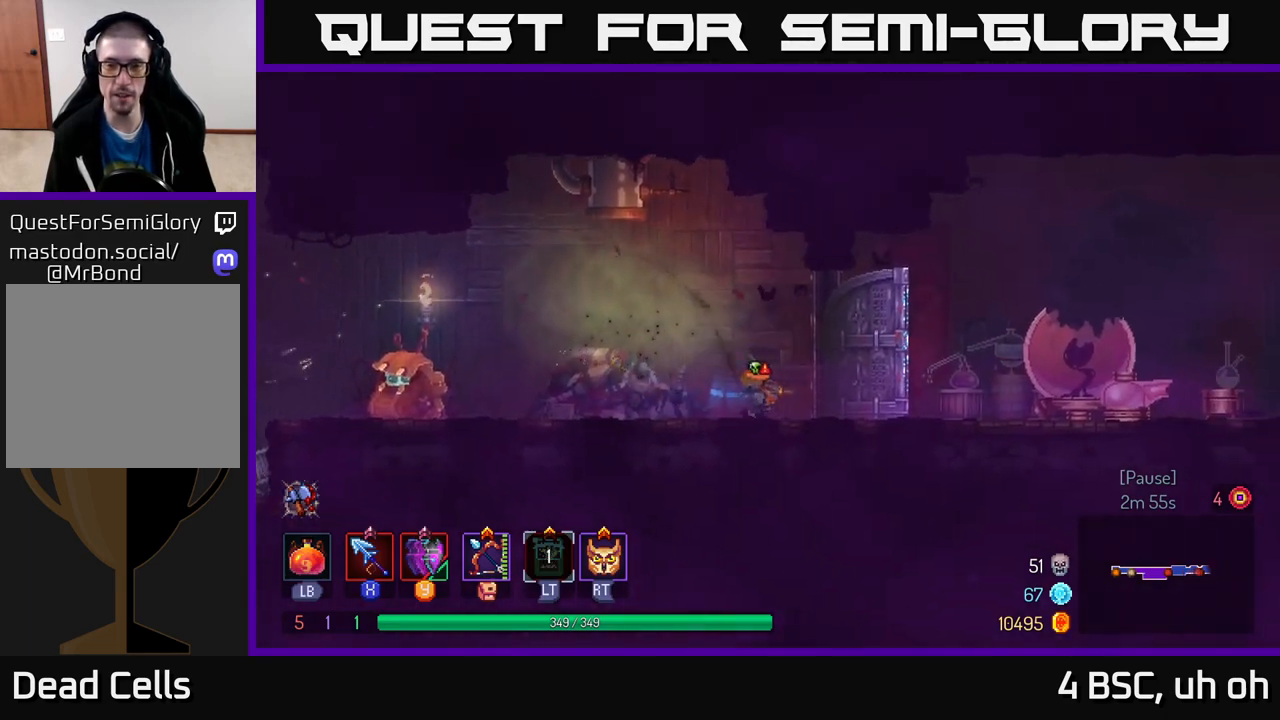
{"buttons": ["START"], "left_stick": "right", "right_stick": "center", "events": [[100, "B", "up"], [483, "START", "down"]]}
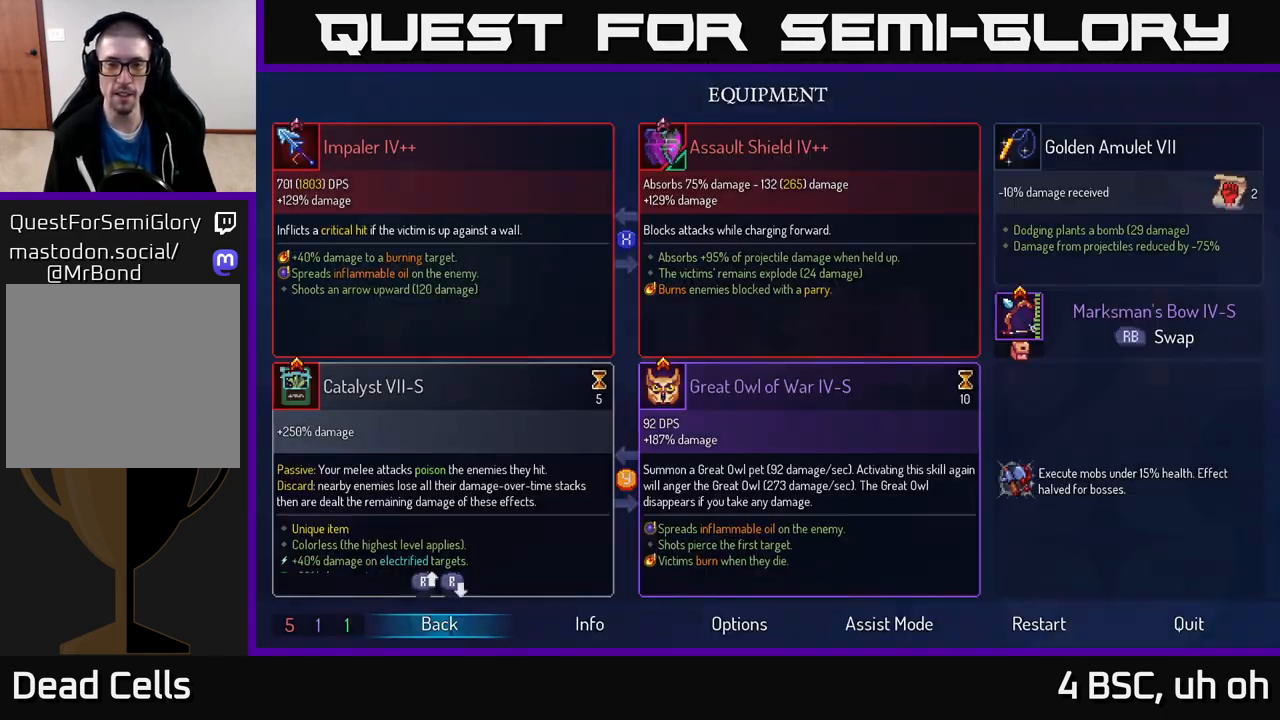
{"buttons": ["B"], "left_stick": "center", "right_stick": "center", "events": [[33, "left_stick", "center"], [133, "START", "up"], [500, "B", "down"]]}
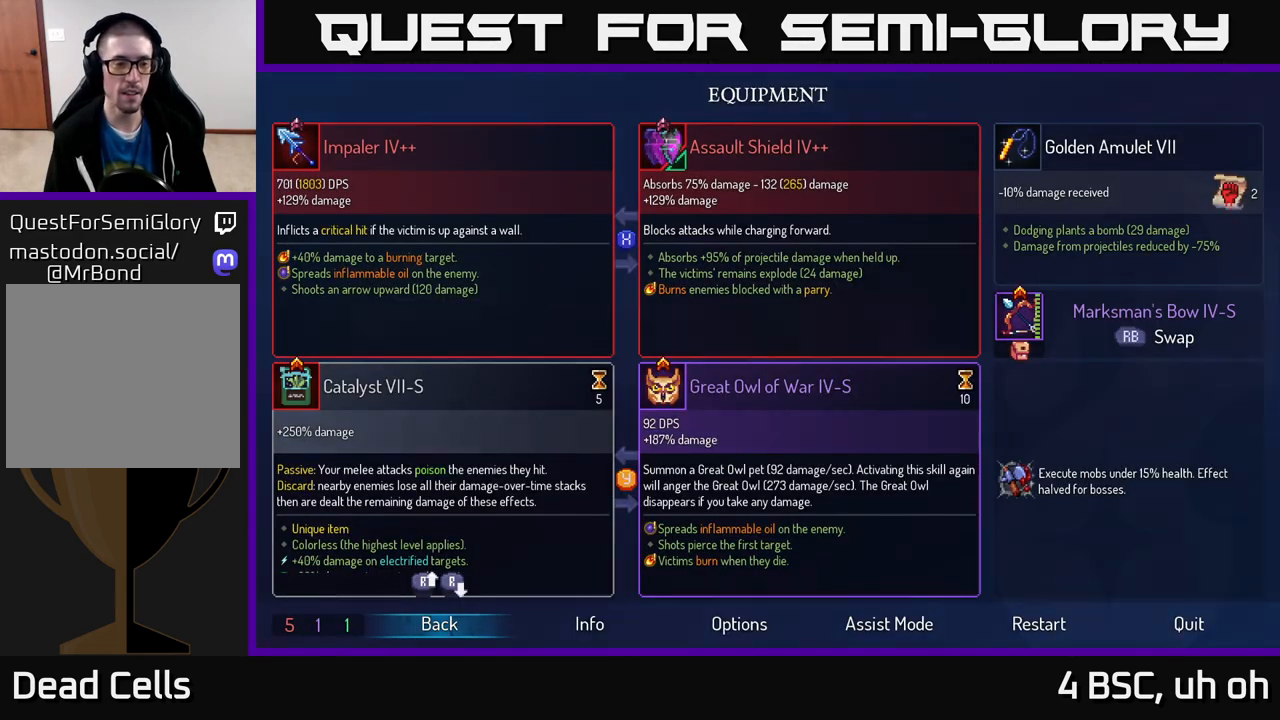
{"buttons": [], "left_stick": "right", "right_stick": "center", "events": [[83, "B", "up"], [100, "left_stick", "right"]]}
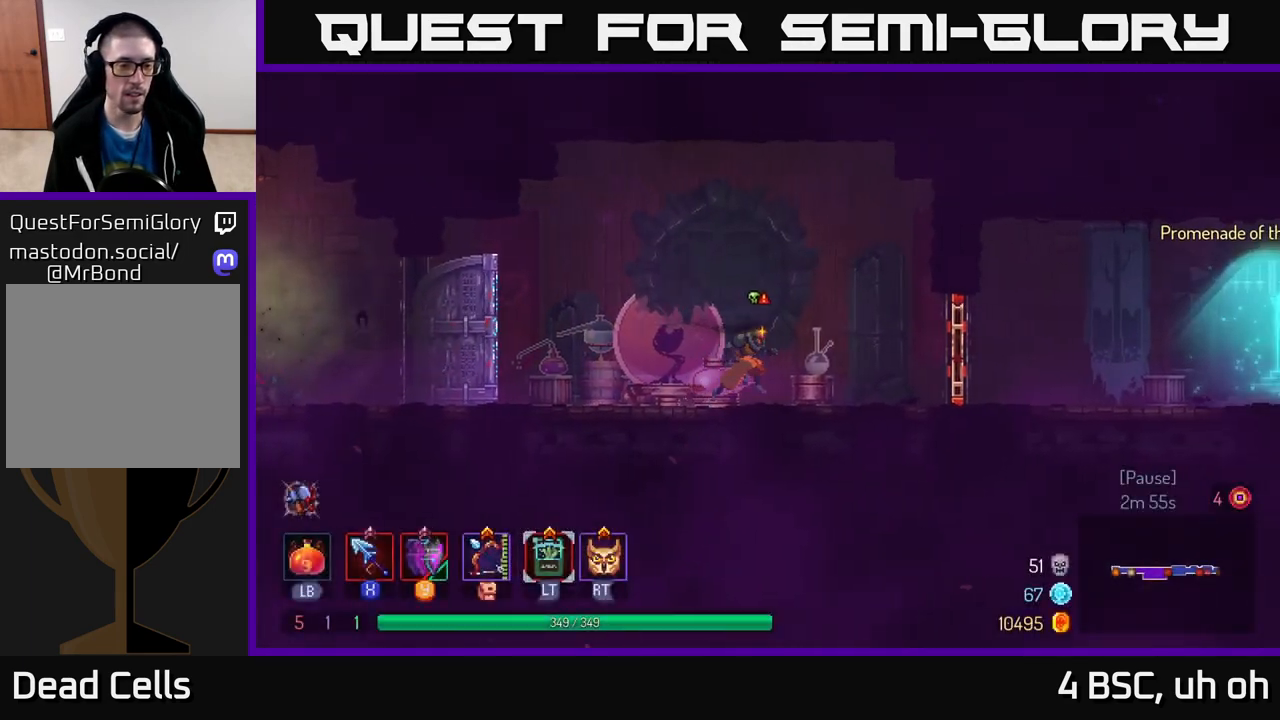
{"buttons": [], "left_stick": "right", "right_stick": "center", "events": []}
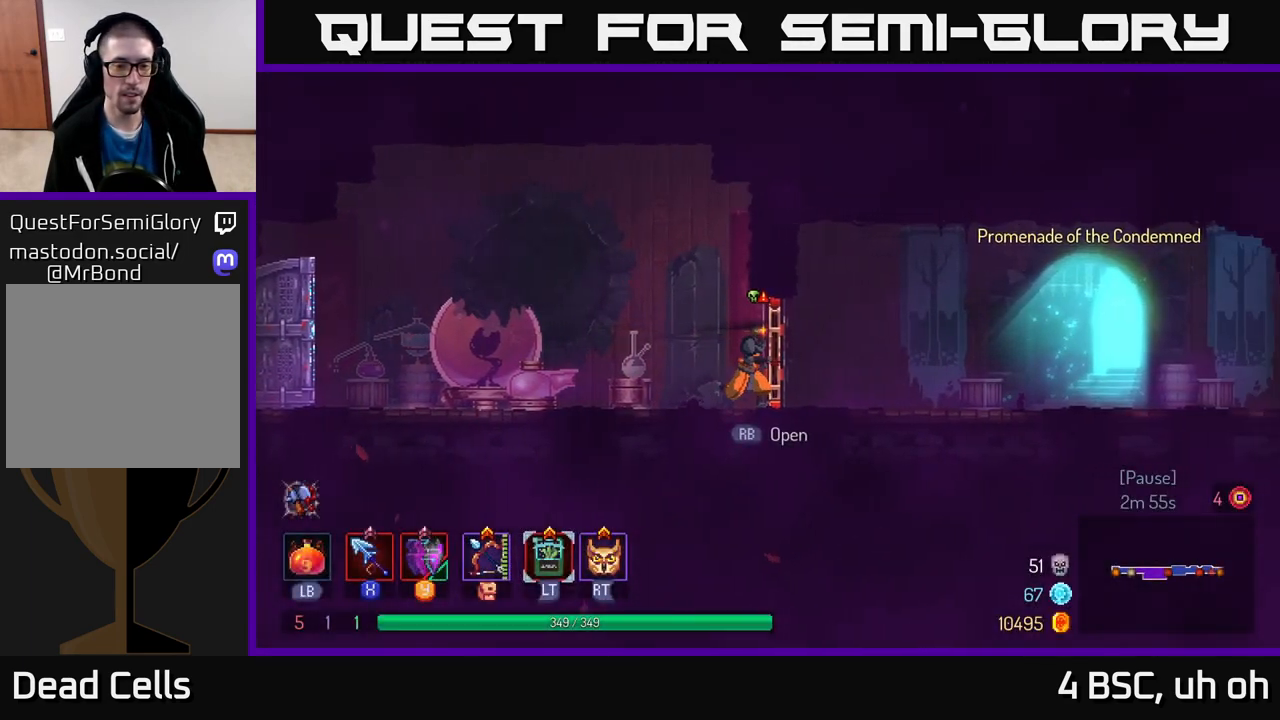
{"buttons": [], "left_stick": "right", "right_stick": "center", "events": [[167, "L2", "down"], [233, "L2", "up"]]}
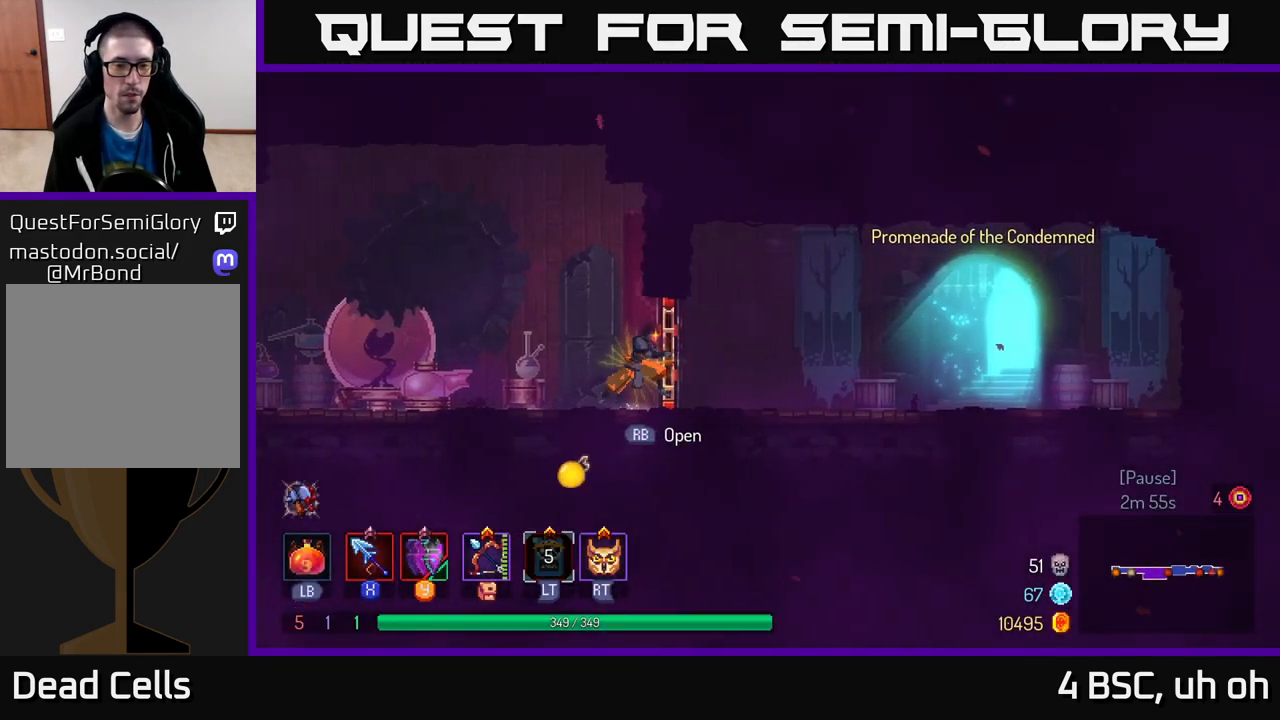
{"buttons": ["B"], "left_stick": "right", "right_stick": "center", "events": [[400, "B", "down"]]}
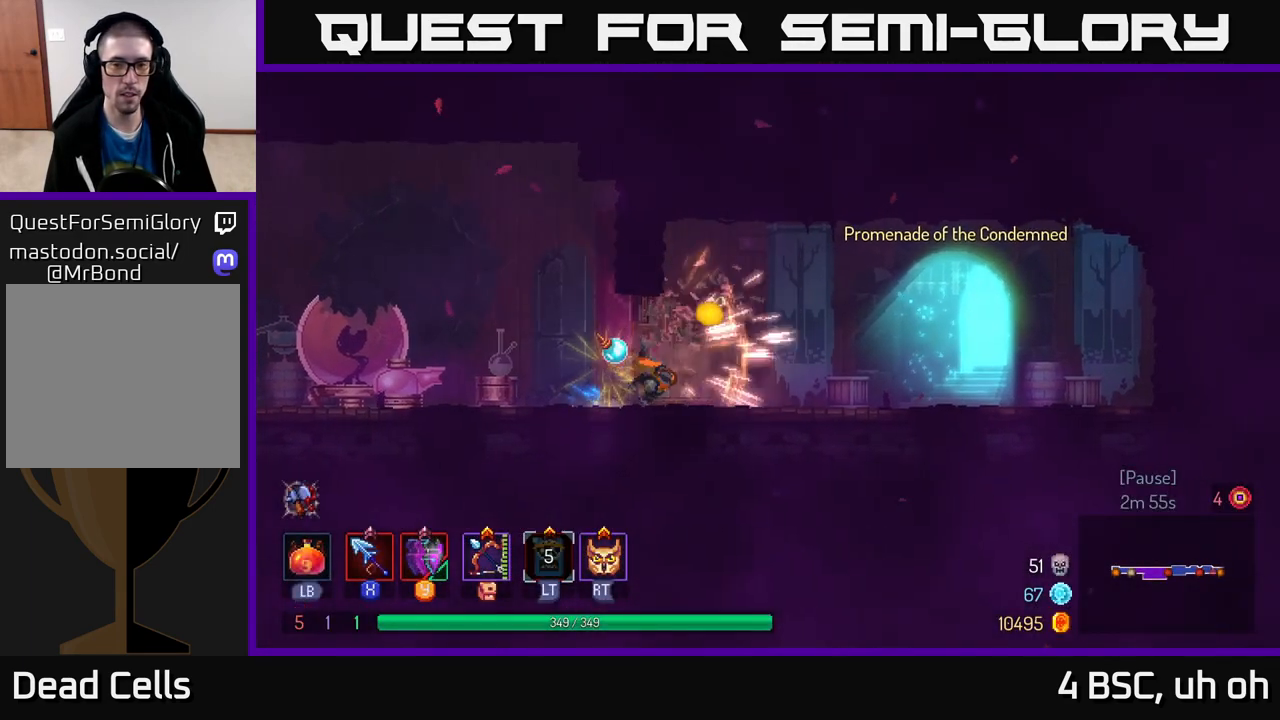
{"buttons": [], "left_stick": "right", "right_stick": "center", "events": [[33, "B", "up"]]}
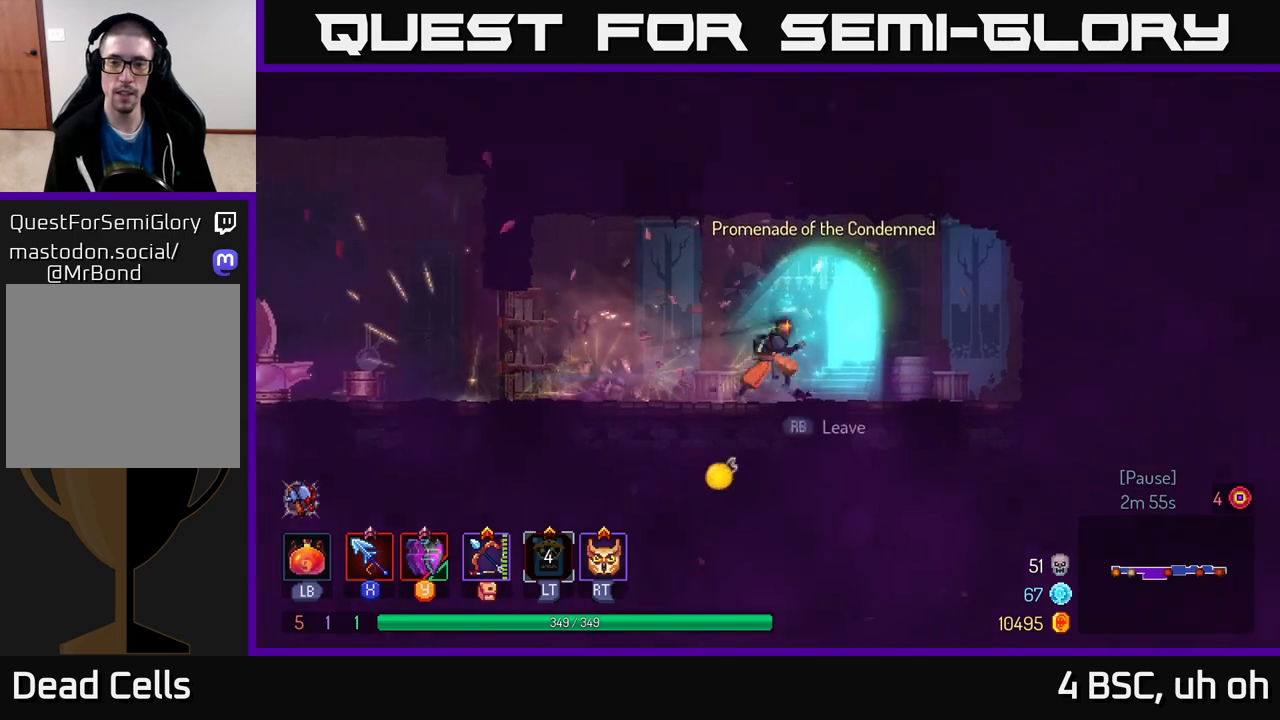
{"buttons": [], "left_stick": "center", "right_stick": "center", "events": [[33, "R1", "down"], [150, "R1", "up"], [350, "left_stick", "center"]]}
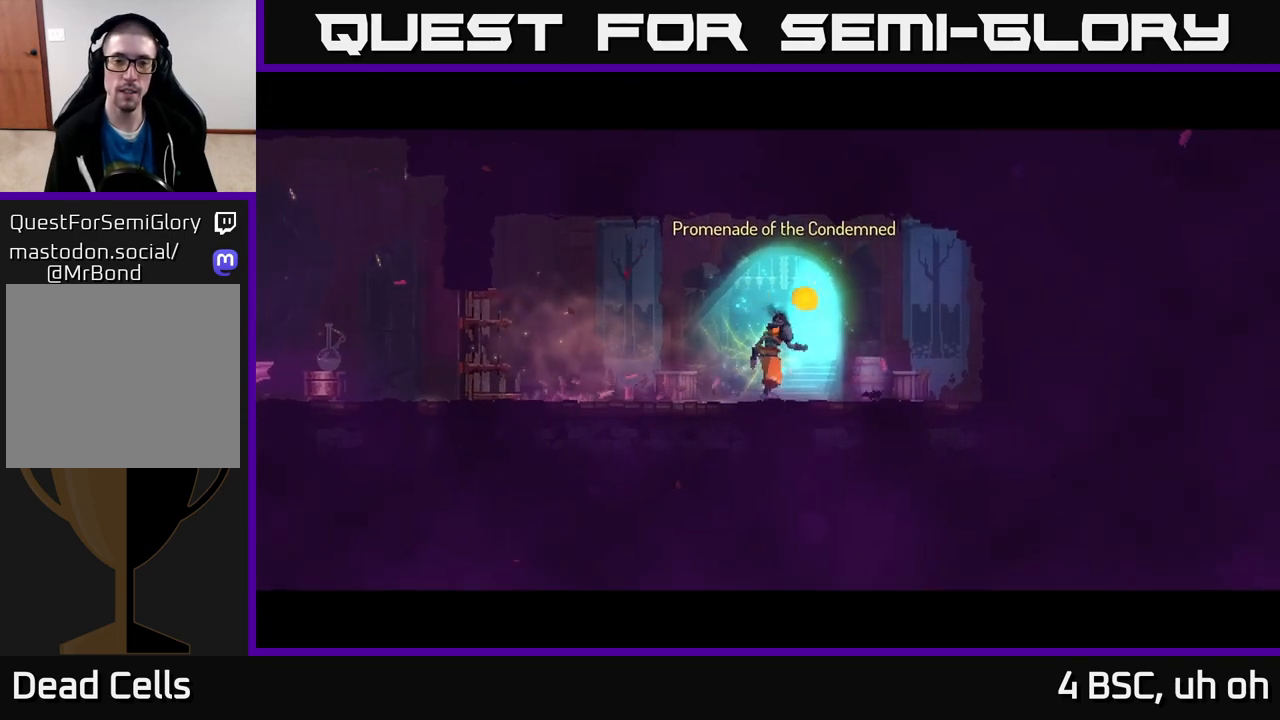
{"buttons": [], "left_stick": "center", "right_stick": "center", "events": []}
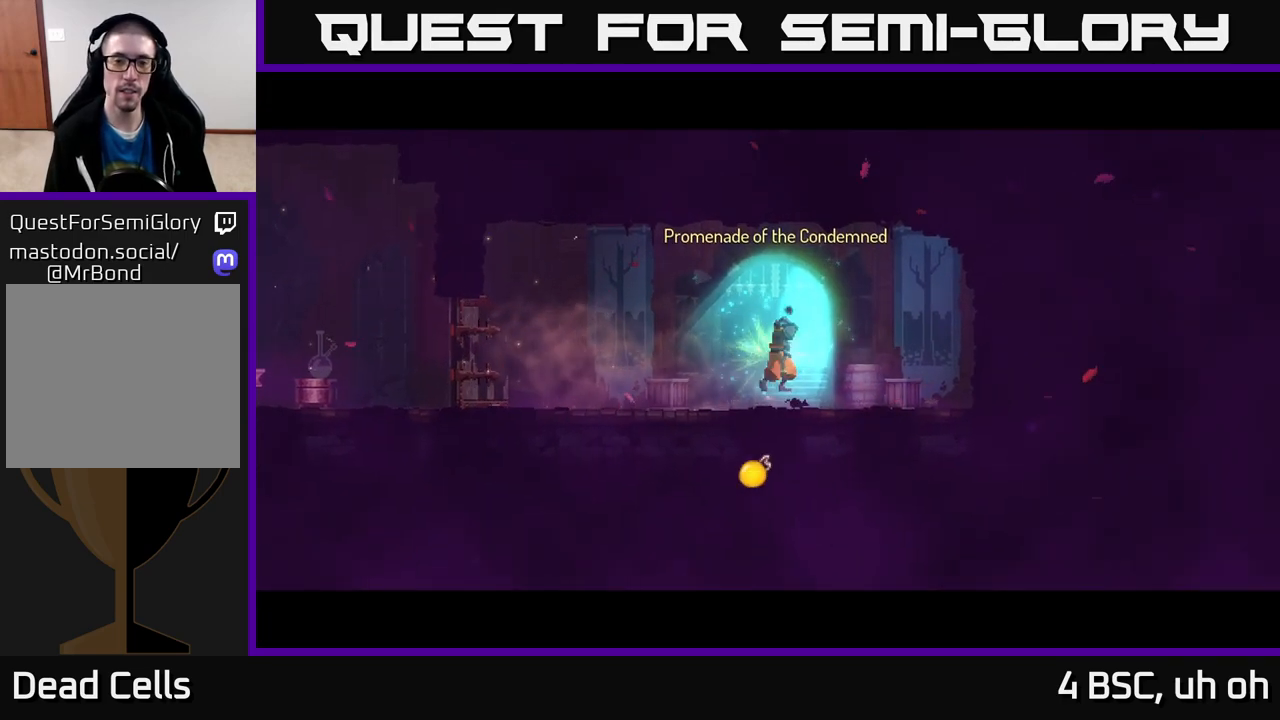
{"buttons": [], "left_stick": "center", "right_stick": "center", "events": []}
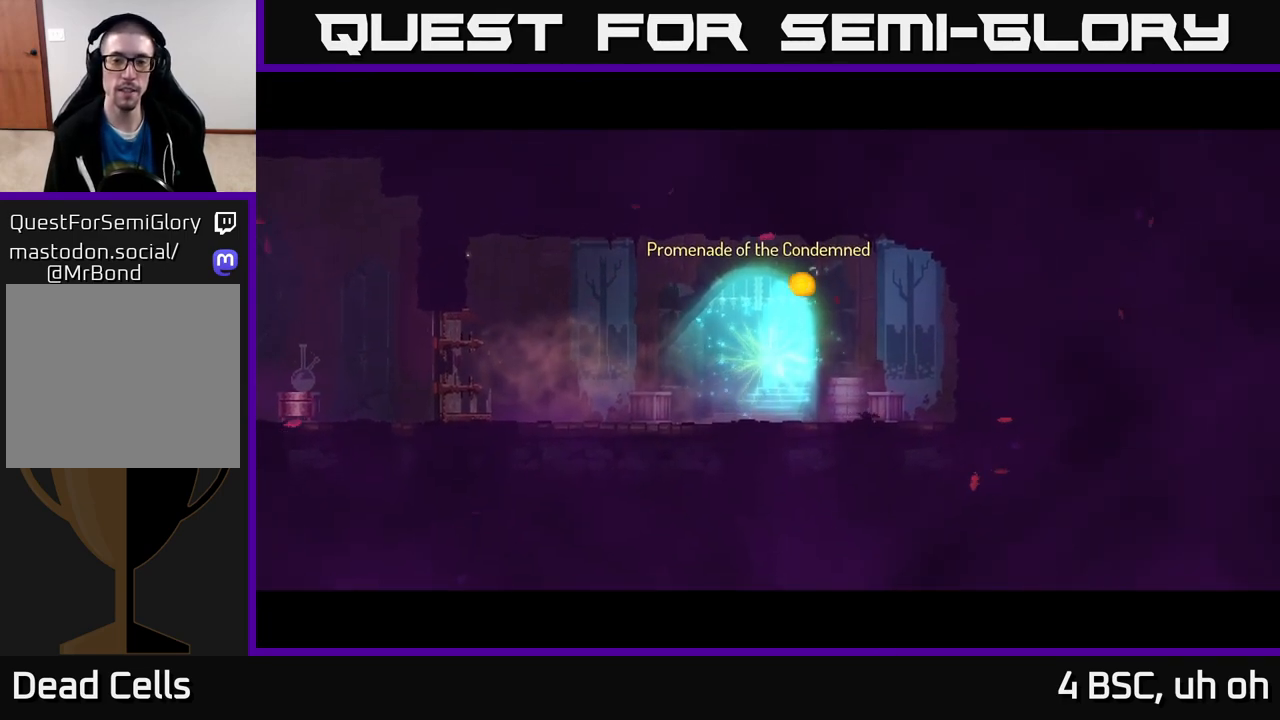
{"buttons": [], "left_stick": "center", "right_stick": "center", "events": []}
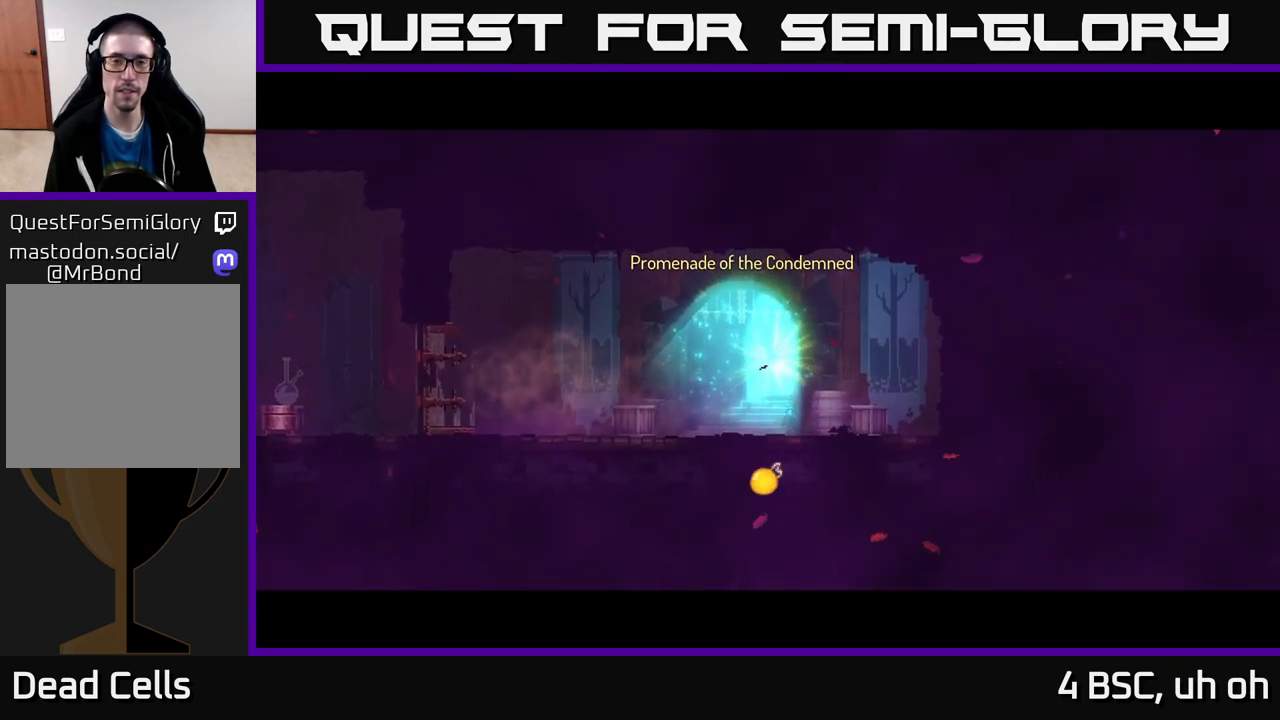
{"buttons": [], "left_stick": "center", "right_stick": "center", "events": []}
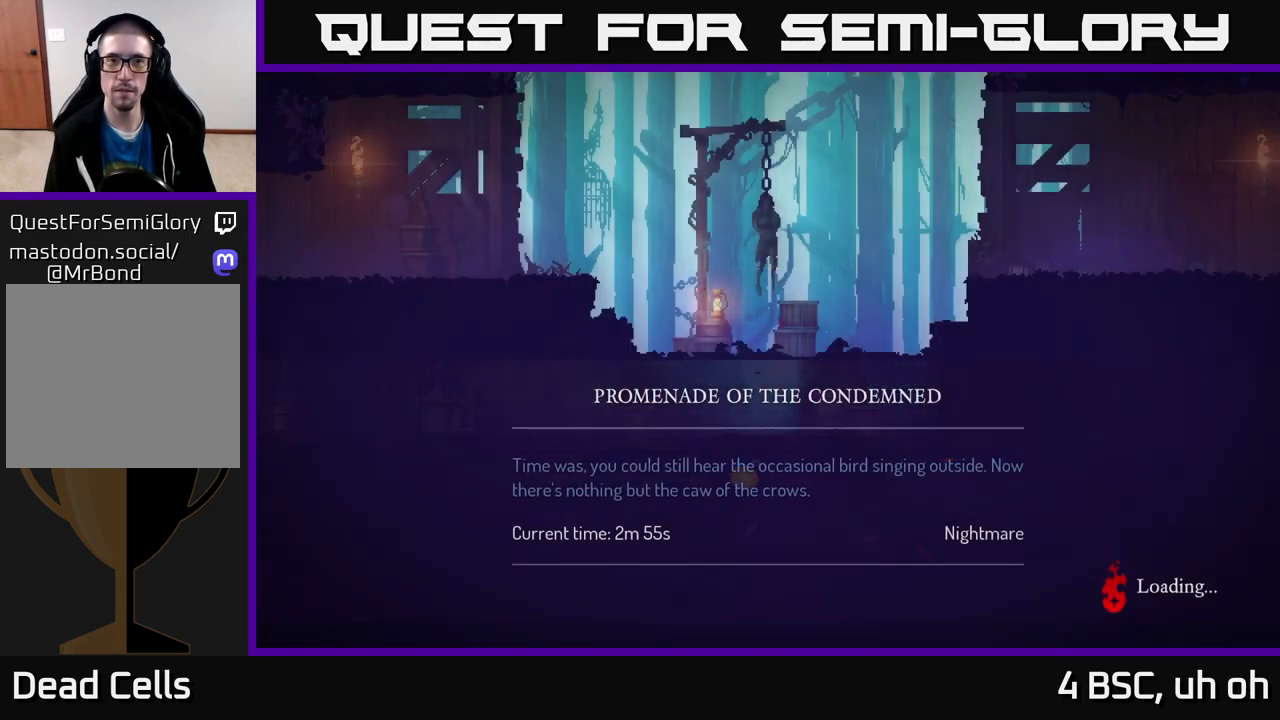
{"buttons": ["B"], "left_stick": "center", "right_stick": "center", "events": [[300, "B", "down"], [383, "B", "up"], [450, "B", "down"]]}
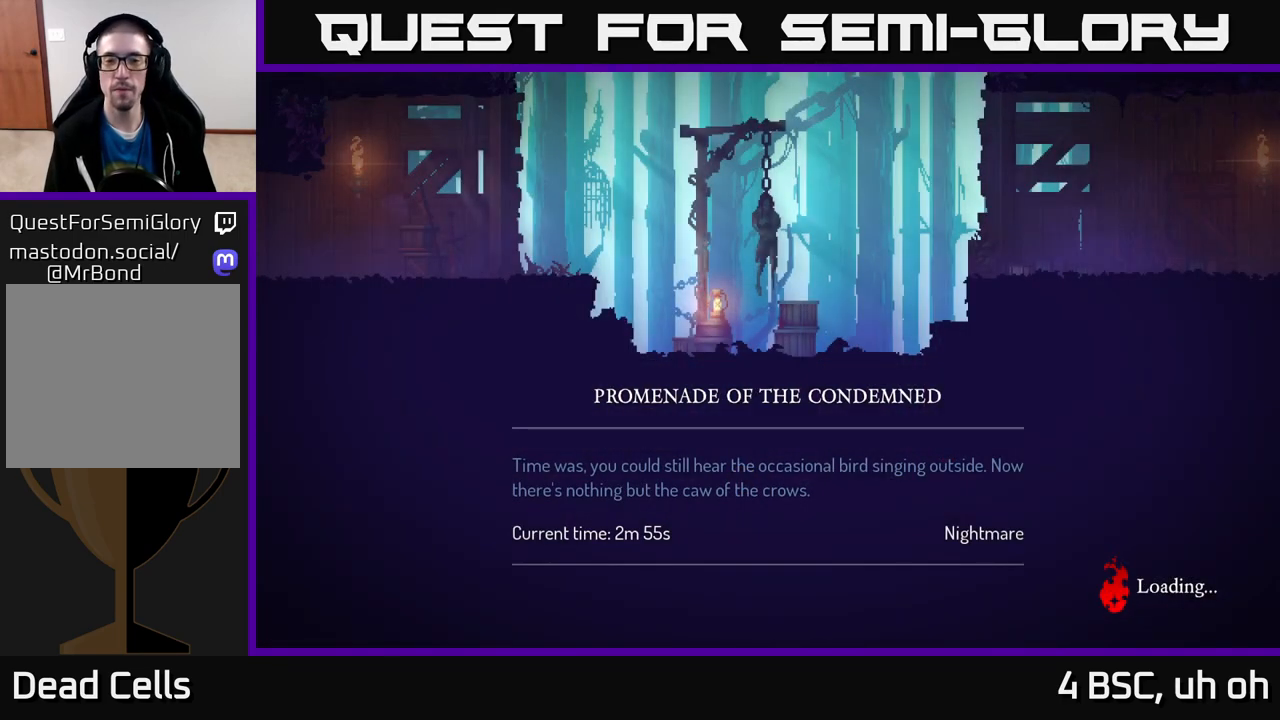
{"buttons": [], "left_stick": "center", "right_stick": "center", "events": [[33, "B", "up"], [83, "B", "down"], [167, "B", "up"], [233, "B", "down"], [300, "B", "up"], [383, "B", "down"], [450, "B", "up"]]}
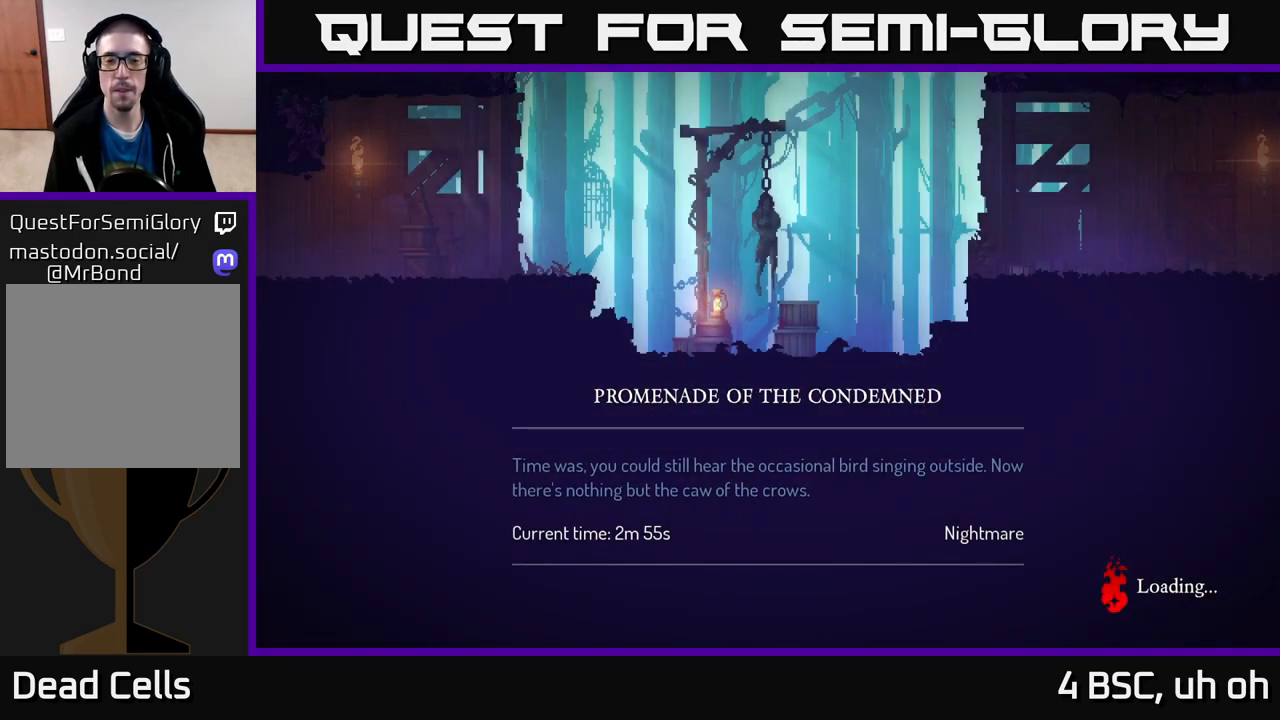
{"buttons": [], "left_stick": "center", "right_stick": "center", "events": []}
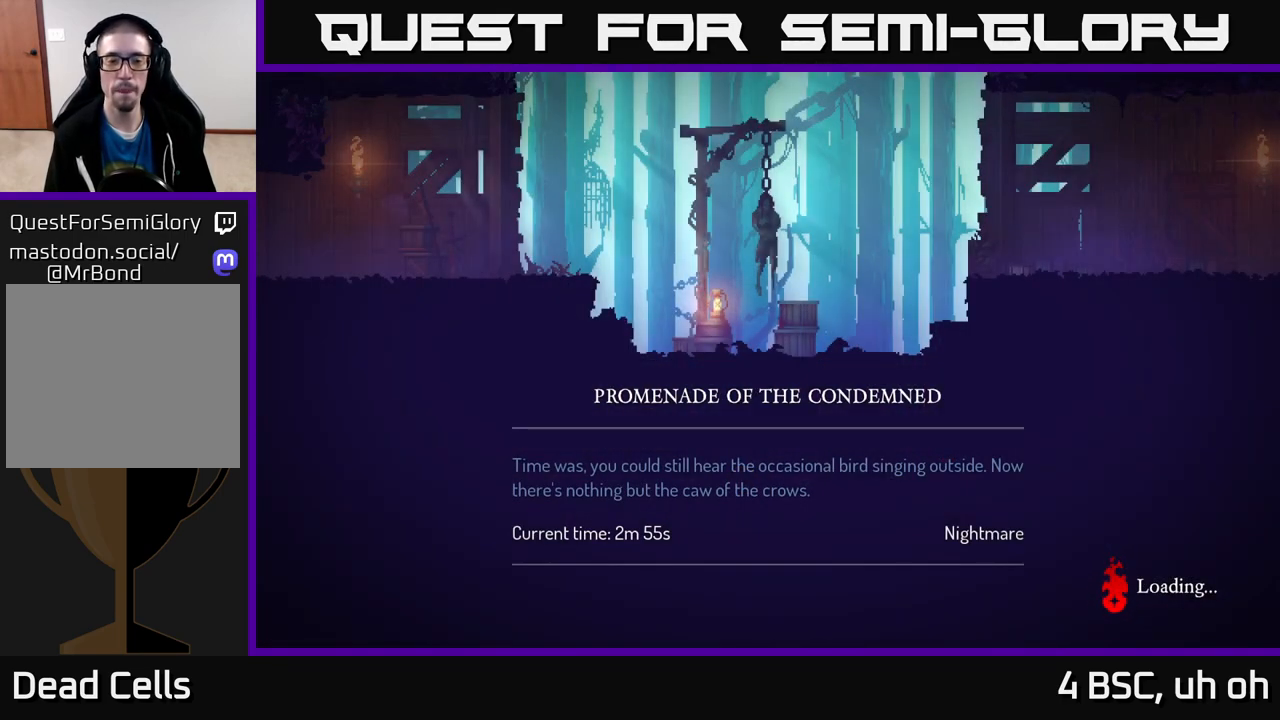
{"buttons": [], "left_stick": "center", "right_stick": "center", "events": []}